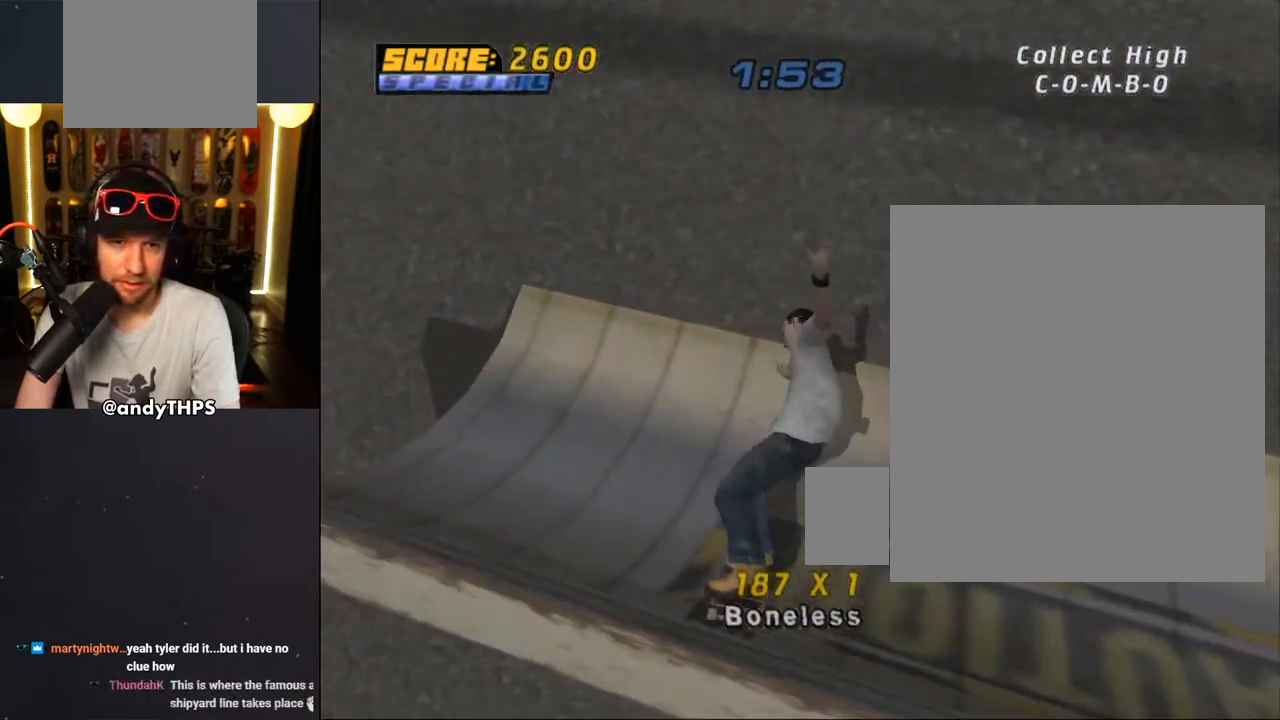
Gameplay with a controller (PlayStation layout); each line is a JSON object with the inputs held at the frame after it. "events" lists button and stick changes between this image and that frame as [ms after this image, input, new state], when the widget could be followed in between.
{"buttons": ["SQUARE"], "left_stick": "center", "right_stick": "center", "events": [[67, "DPAD_RIGHT", "down"], [233, "DPAD_RIGHT", "up"], [367, "DPAD_RIGHT", "down"], [433, "CROSS", "up"], [433, "SQUARE", "down"], [500, "DPAD_RIGHT", "up"]]}
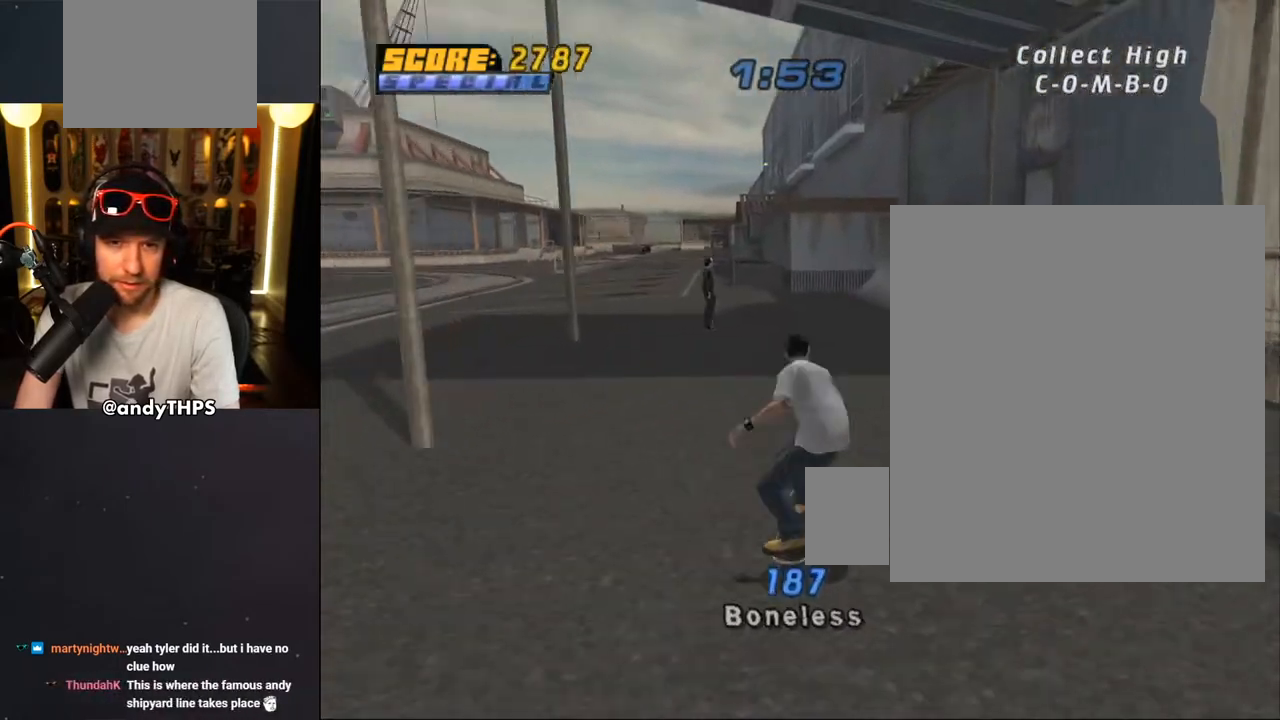
{"buttons": ["CROSS", "DPAD_UP", "DPAD_LEFT"], "left_stick": "center", "right_stick": "center", "events": [[50, "CROSS", "down"], [50, "SQUARE", "up"], [417, "DPAD_UP", "down"], [450, "DPAD_LEFT", "down"]]}
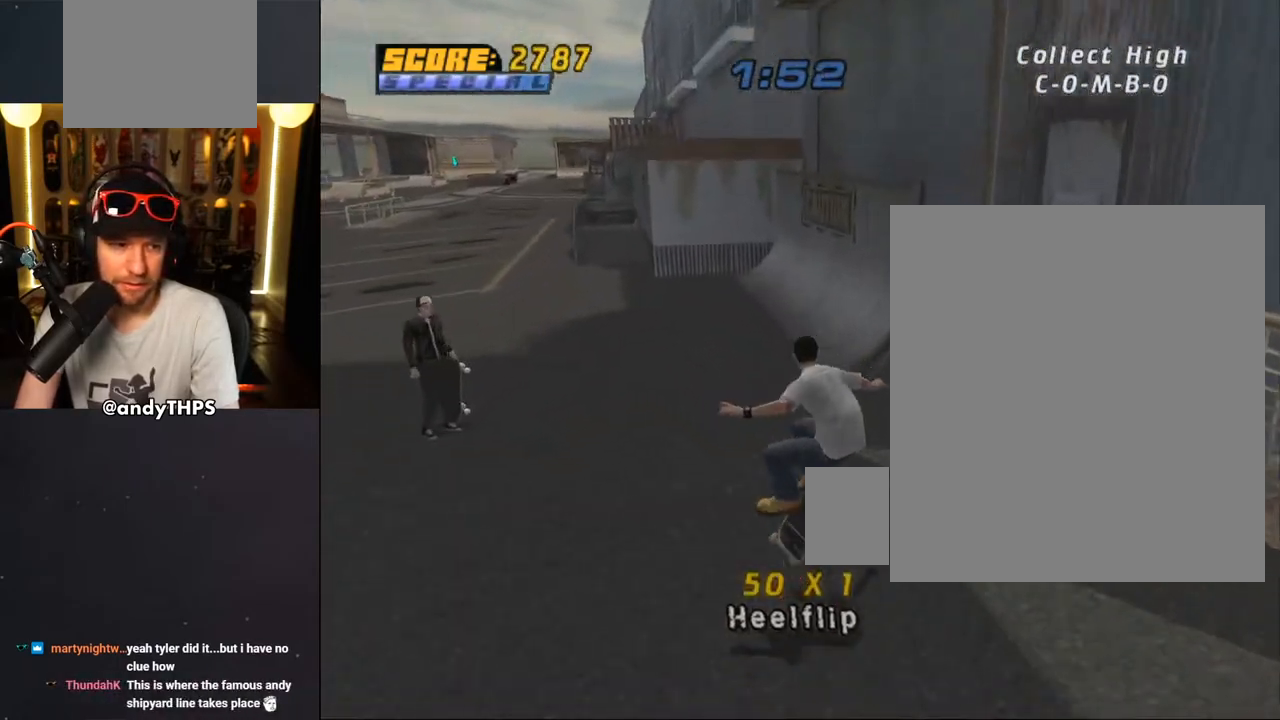
{"buttons": ["CROSS", "R1", "DPAD_DOWN", "DPAD_RIGHT"], "left_stick": "center", "right_stick": "center", "events": [[200, "DPAD_UP", "up"], [233, "DPAD_LEFT", "up"], [267, "DPAD_DOWN", "down"], [267, "DPAD_RIGHT", "down"], [283, "R1", "down"]]}
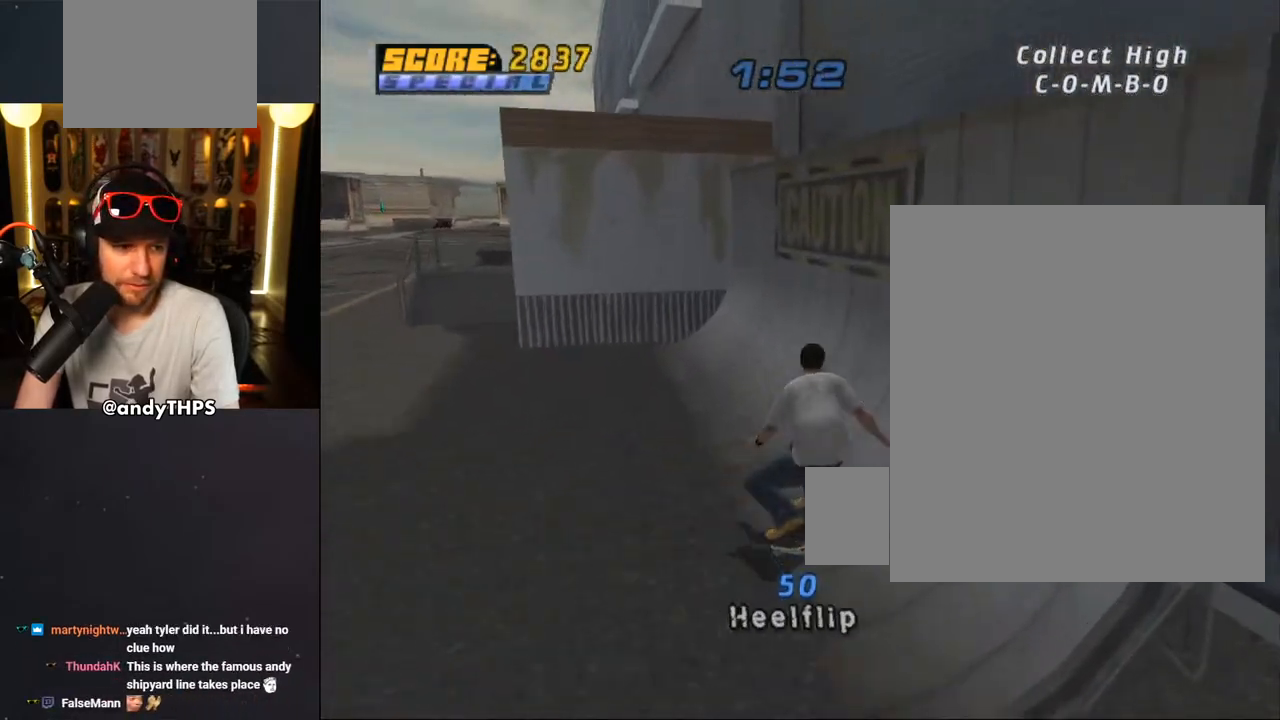
{"buttons": ["R1", "DPAD_RIGHT"], "left_stick": "center", "right_stick": "center", "events": [[217, "CROSS", "up"], [217, "DPAD_DOWN", "up"], [267, "DPAD_RIGHT", "up"], [300, "DPAD_RIGHT", "down"], [383, "CIRCLE", "down"], [450, "CIRCLE", "up"]]}
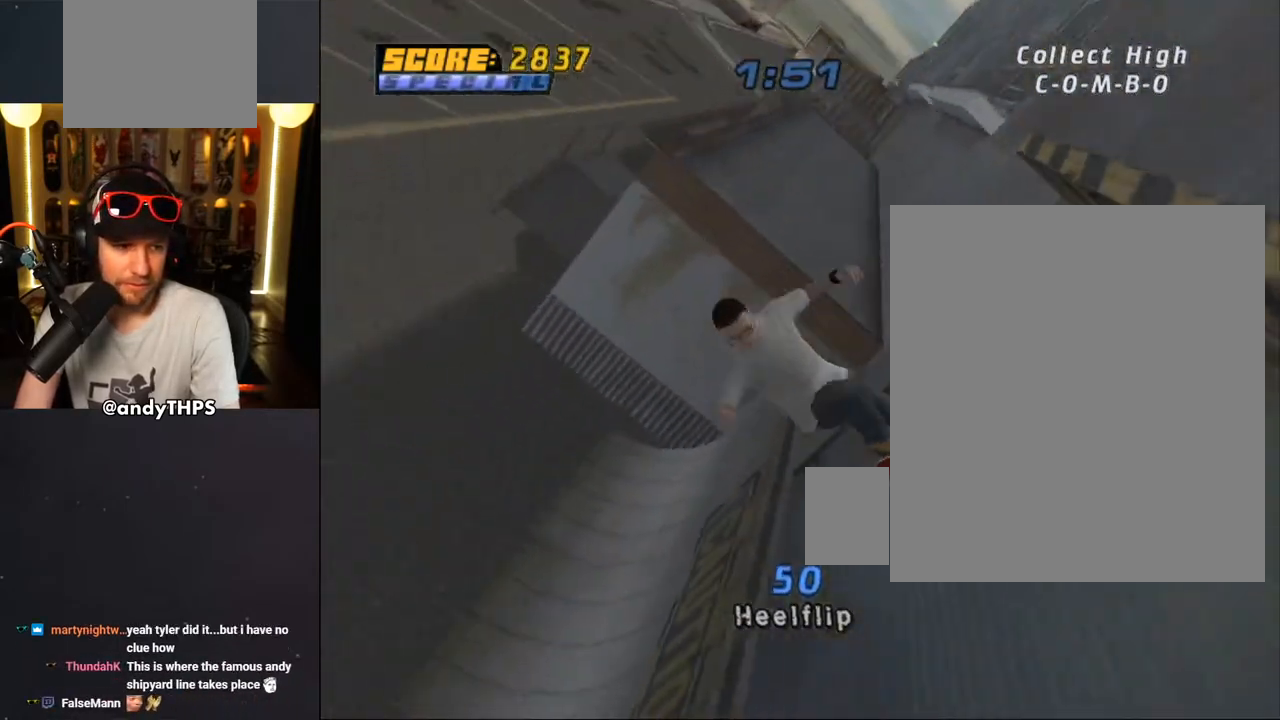
{"buttons": [], "left_stick": "center", "right_stick": "center", "events": [[17, "CIRCLE", "down"], [17, "DPAD_RIGHT", "up"], [167, "R1", "up"], [483, "CIRCLE", "up"]]}
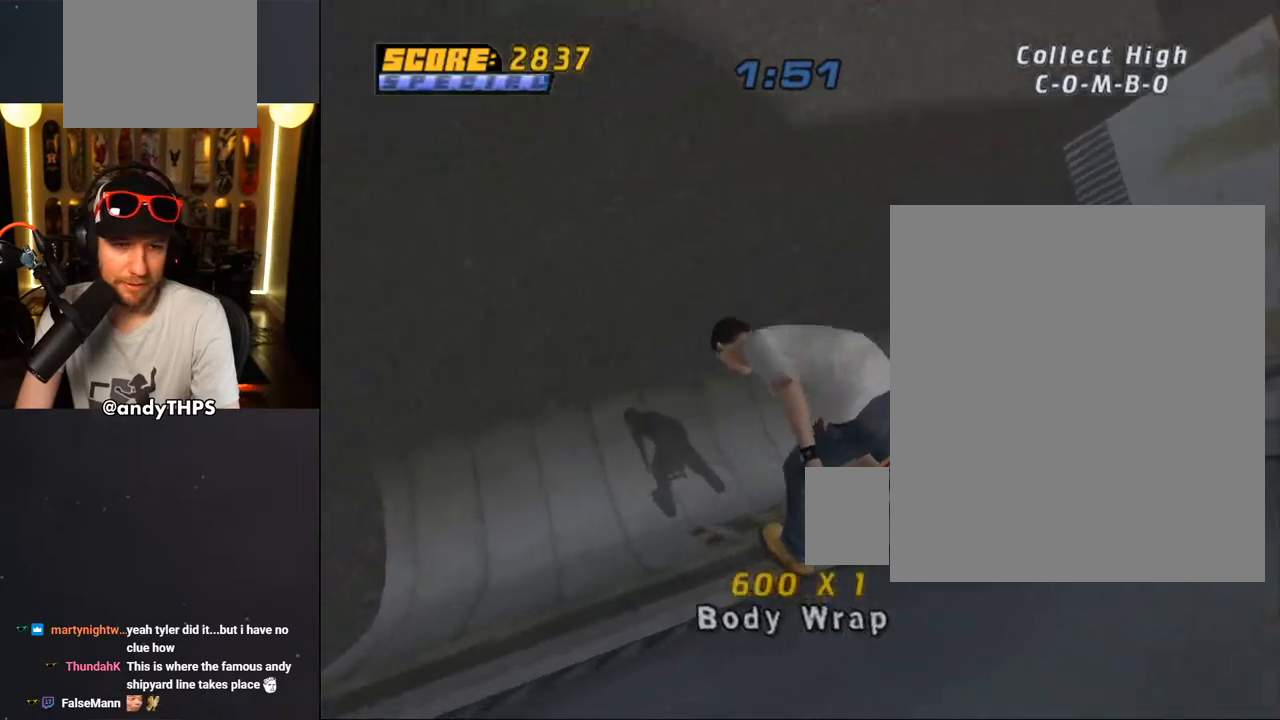
{"buttons": ["CROSS", "DPAD_DOWN", "DPAD_LEFT"], "left_stick": "center", "right_stick": "center", "events": [[117, "CROSS", "down"], [200, "R2", "down"], [300, "DPAD_LEFT", "down"], [350, "DPAD_DOWN", "down"], [367, "R2", "up"]]}
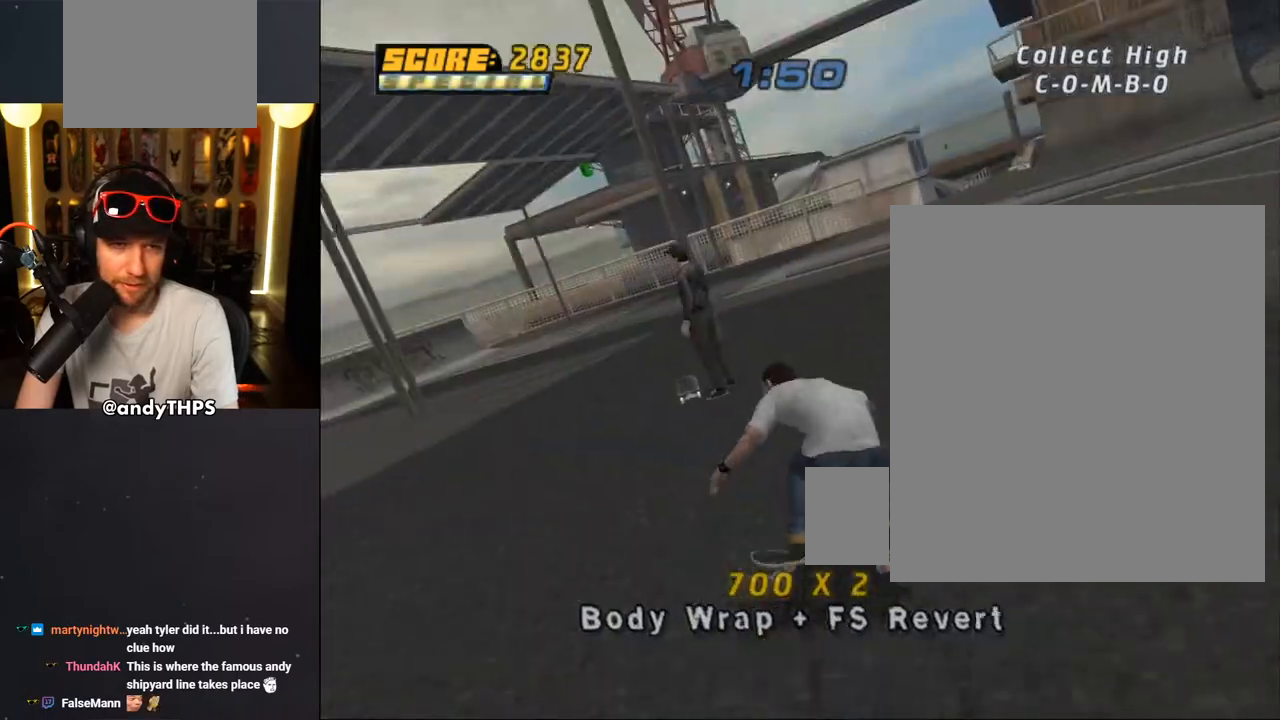
{"buttons": ["CROSS", "DPAD_RIGHT"], "left_stick": "center", "right_stick": "center", "events": [[217, "DPAD_DOWN", "up"], [250, "DPAD_LEFT", "up"], [450, "DPAD_RIGHT", "down"]]}
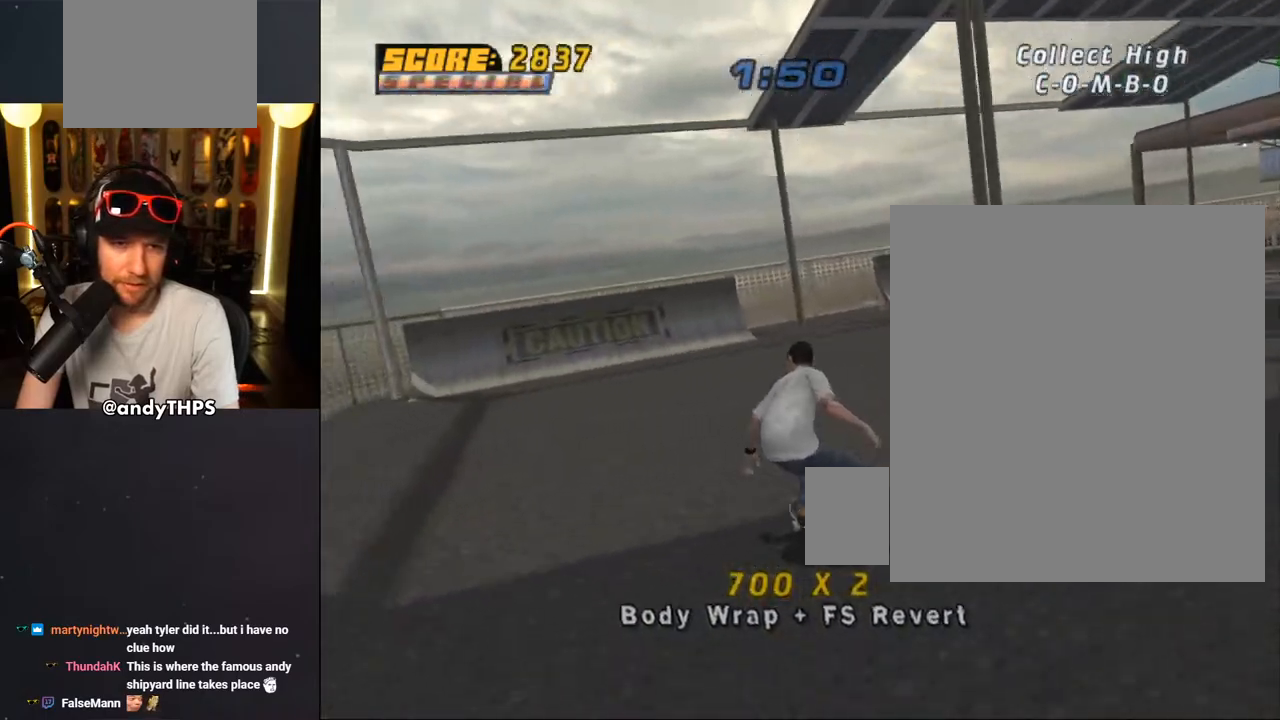
{"buttons": ["CROSS"], "left_stick": "center", "right_stick": "center", "events": [[33, "DPAD_RIGHT", "up"], [100, "R2", "down"], [283, "R2", "up"]]}
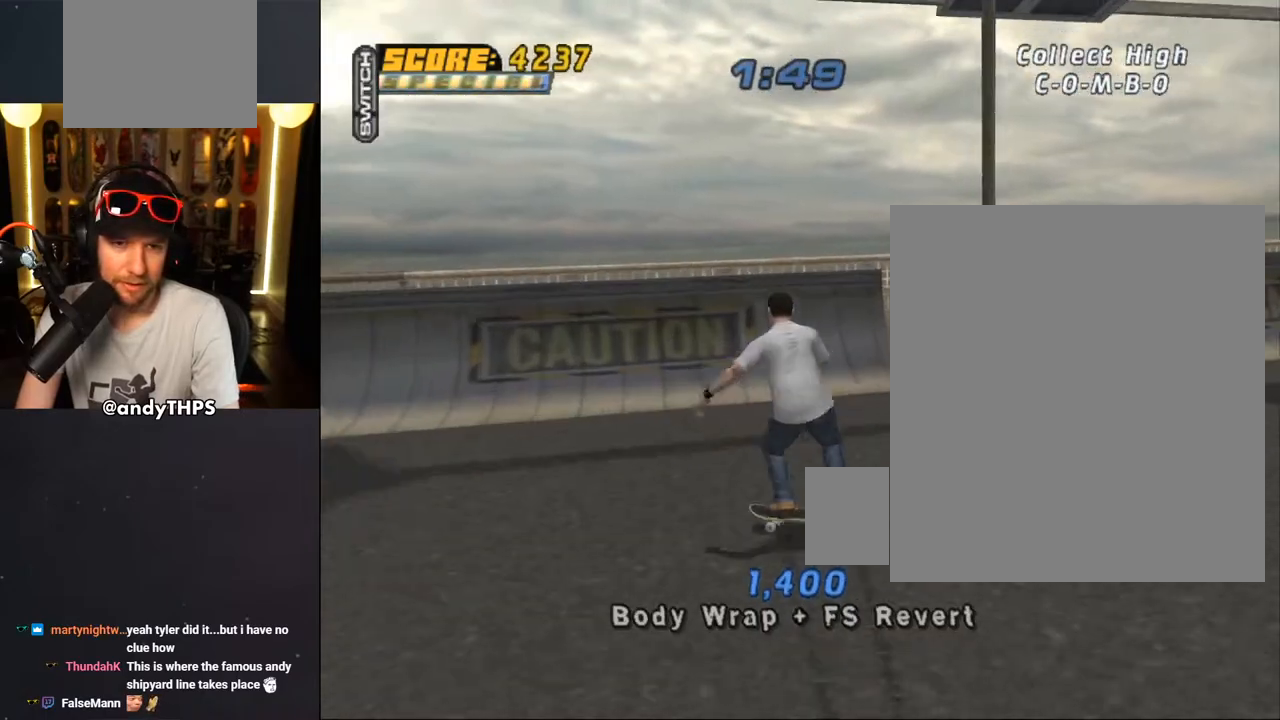
{"buttons": [], "left_stick": "center", "right_stick": "center", "events": [[17, "DPAD_UP", "down"], [100, "DPAD_UP", "up"], [183, "DPAD_UP", "down"], [250, "DPAD_UP", "up"], [267, "DPAD_RIGHT", "down"], [333, "DPAD_RIGHT", "up"], [350, "CROSS", "up"]]}
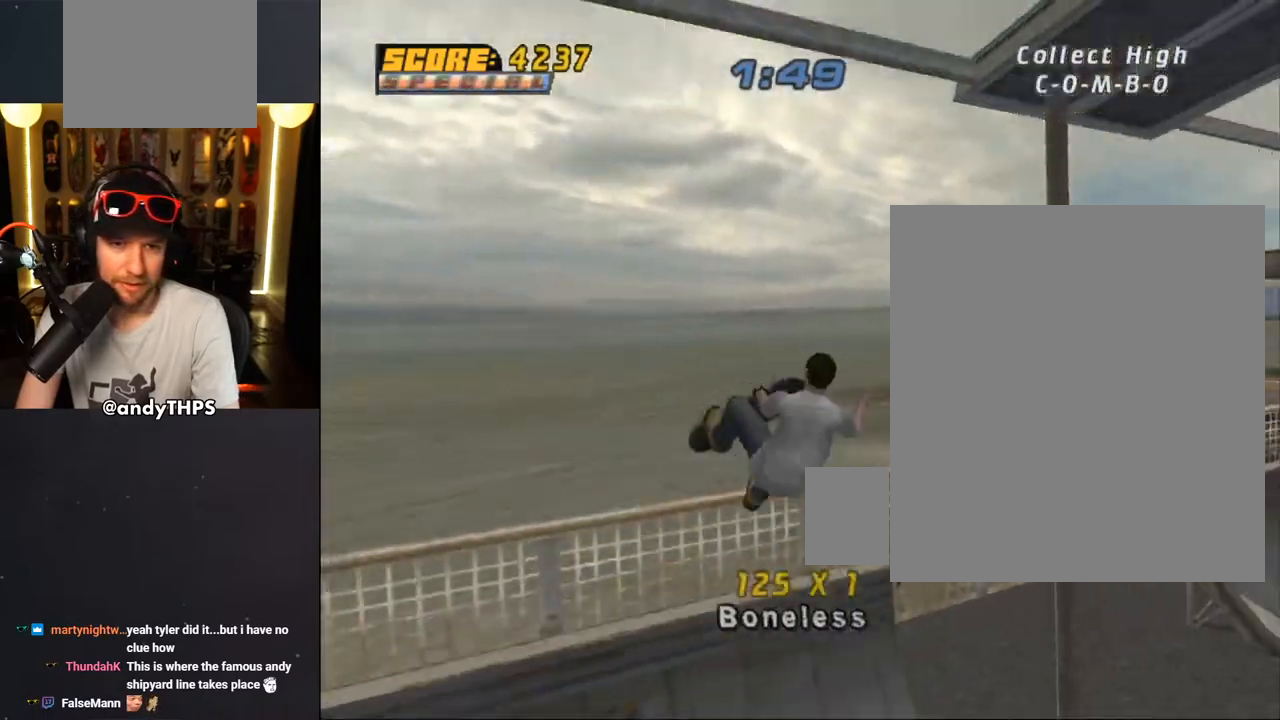
{"buttons": ["DPAD_UP"], "left_stick": "center", "right_stick": "center", "events": [[50, "DPAD_UP", "down"], [67, "TRIANGLE", "down"], [117, "DPAD_UP", "up"], [383, "CROSS", "down"], [383, "TRIANGLE", "up"], [483, "CROSS", "up"], [500, "DPAD_UP", "down"]]}
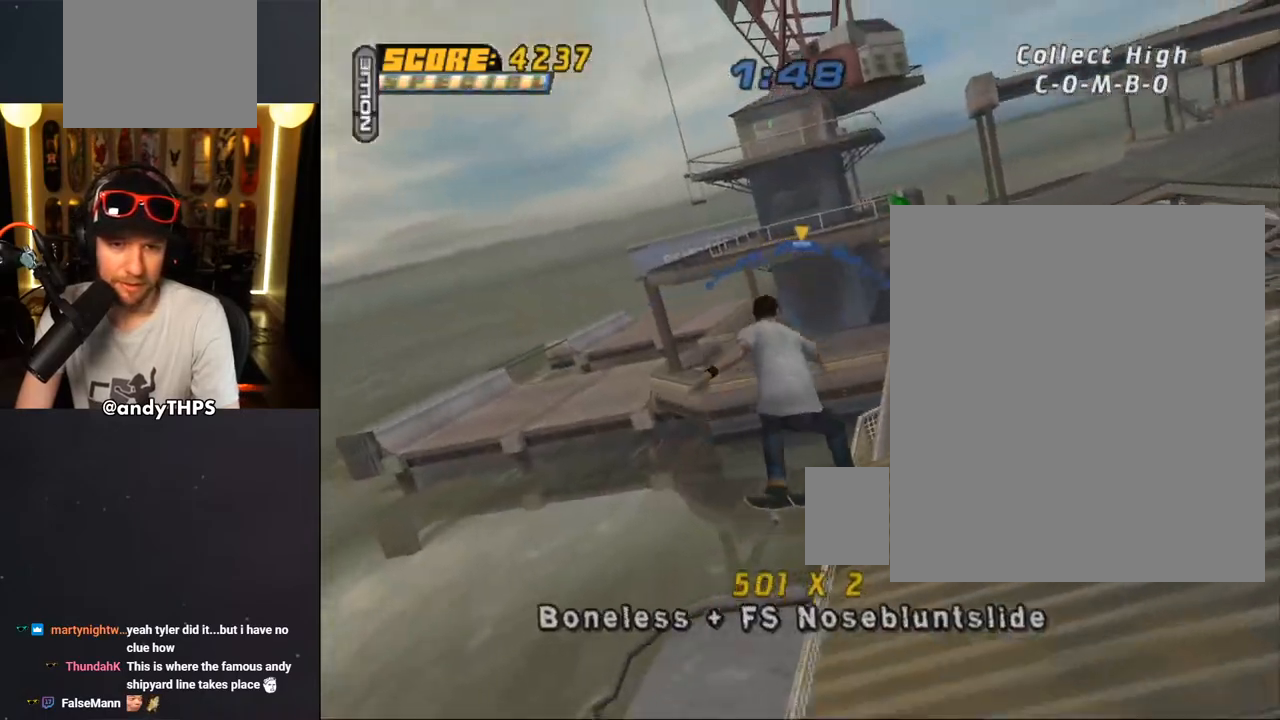
{"buttons": ["TRIANGLE"], "left_stick": "center", "right_stick": "center", "events": [[100, "DPAD_UP", "up"], [167, "DPAD_UP", "down"], [267, "DPAD_UP", "up"], [283, "DPAD_UP", "down"], [300, "DPAD_UP", "up"], [333, "DPAD_UP", "down"], [383, "TRIANGLE", "down"], [433, "DPAD_UP", "up"]]}
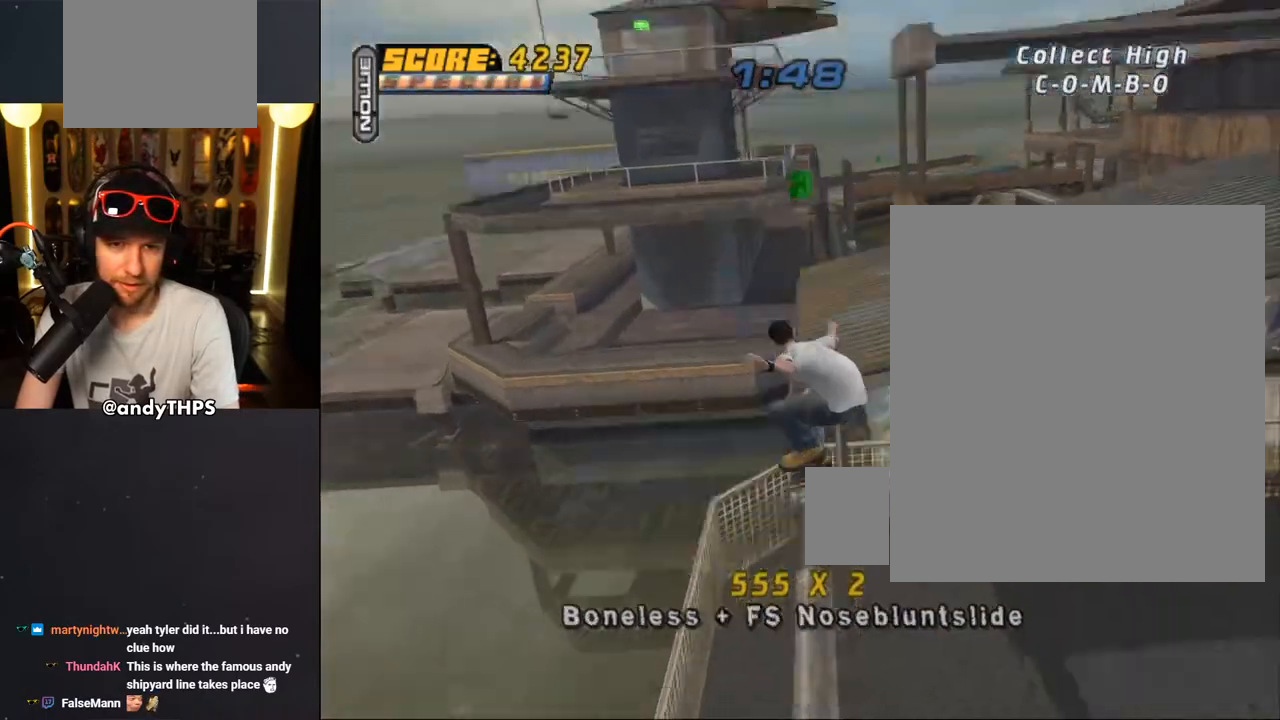
{"buttons": ["CROSS"], "left_stick": "center", "right_stick": "center", "events": [[50, "DPAD_RIGHT", "down"], [117, "CROSS", "down"], [117, "DPAD_RIGHT", "up"], [117, "TRIANGLE", "up"], [267, "DPAD_LEFT", "down"], [333, "DPAD_UP", "down"], [383, "DPAD_UP", "up"], [400, "DPAD_LEFT", "up"]]}
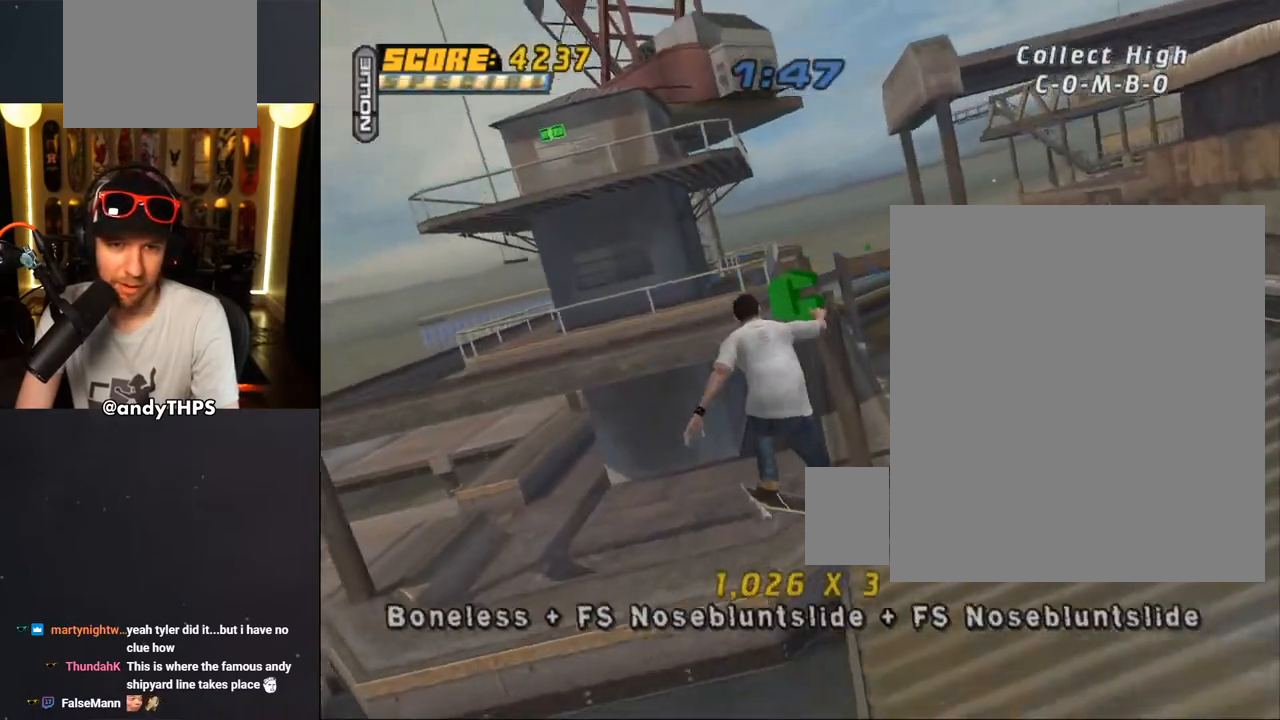
{"buttons": ["CROSS", "DPAD_UP"], "left_stick": "center", "right_stick": "center", "events": [[133, "DPAD_UP", "down"], [150, "CROSS", "up"], [217, "DPAD_UP", "up"], [233, "CROSS", "down"], [283, "DPAD_UP", "down"]]}
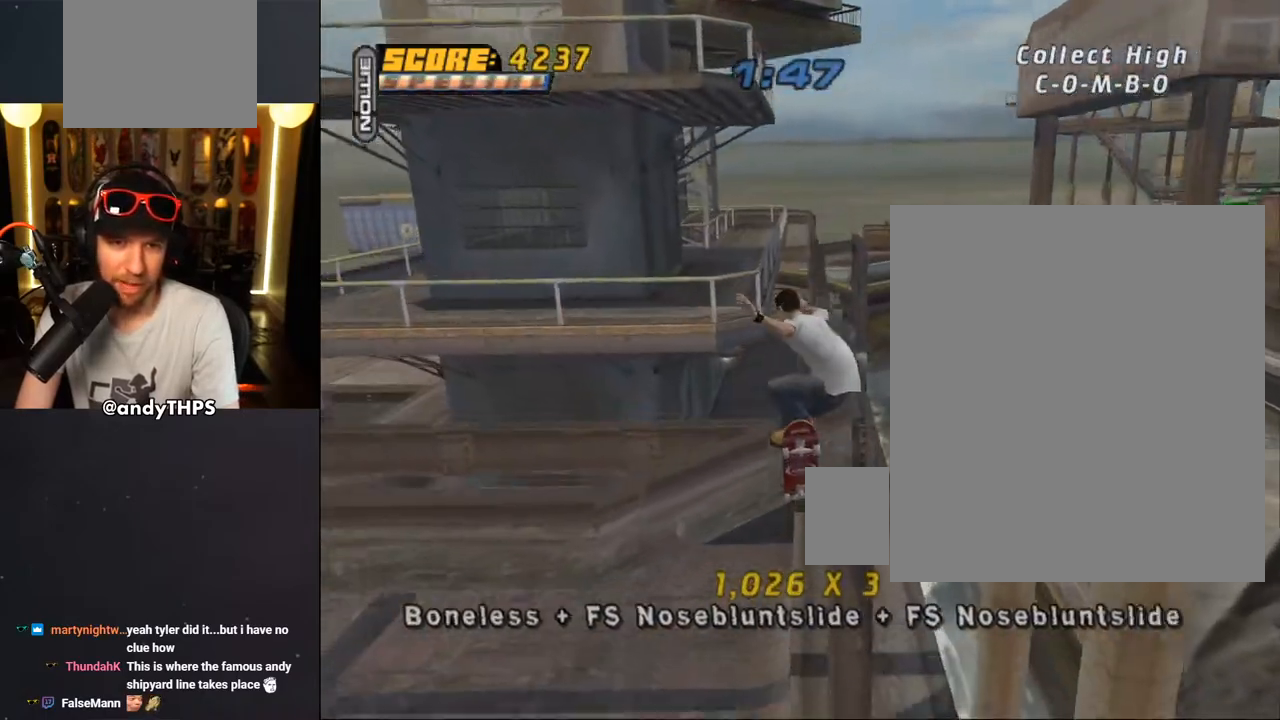
{"buttons": ["CROSS", "L1", "DPAD_UP", "DPAD_LEFT"], "left_stick": "center", "right_stick": "center", "events": [[17, "DPAD_UP", "up"], [50, "TRIANGLE", "down"], [100, "DPAD_UP", "down"], [200, "DPAD_UP", "up"], [317, "DPAD_LEFT", "down"], [417, "TRIANGLE", "up"], [483, "DPAD_UP", "down"], [500, "L1", "down"]]}
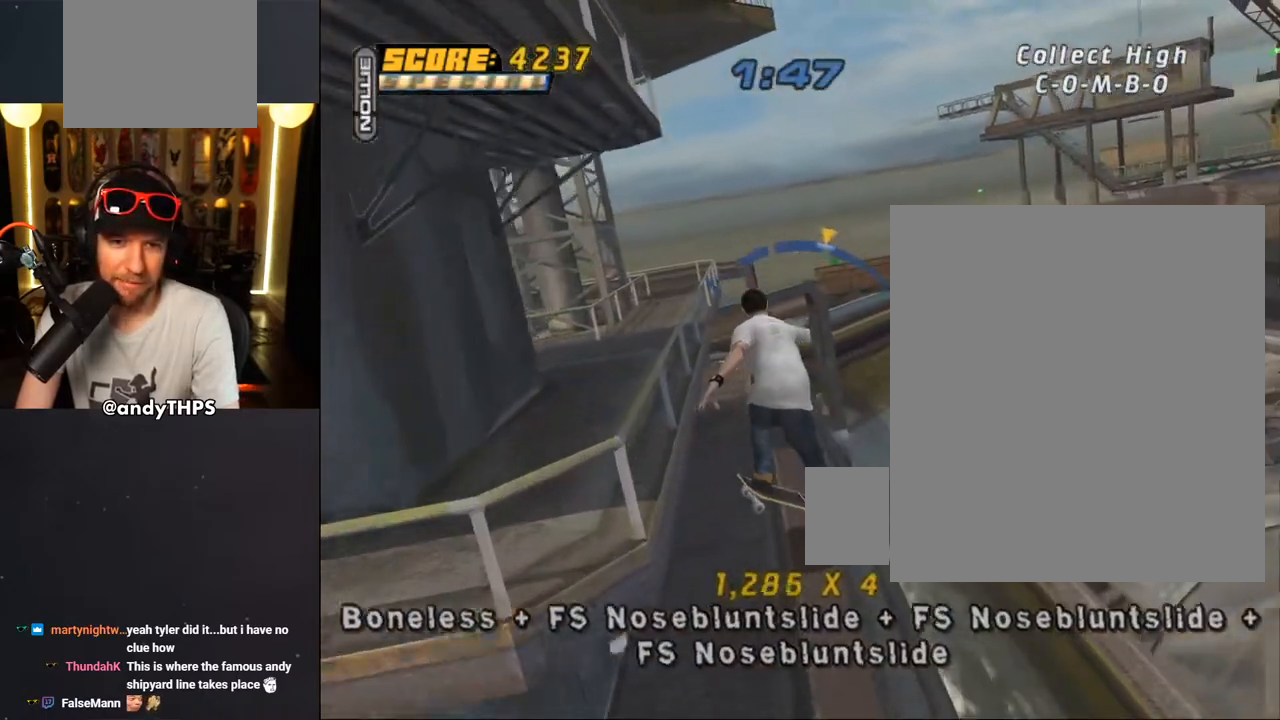
{"buttons": ["TRIANGLE"], "left_stick": "center", "right_stick": "center", "events": [[17, "CROSS", "up"], [83, "L1", "up"], [100, "DPAD_LEFT", "up"], [100, "DPAD_UP", "up"], [100, "TRIANGLE", "down"]]}
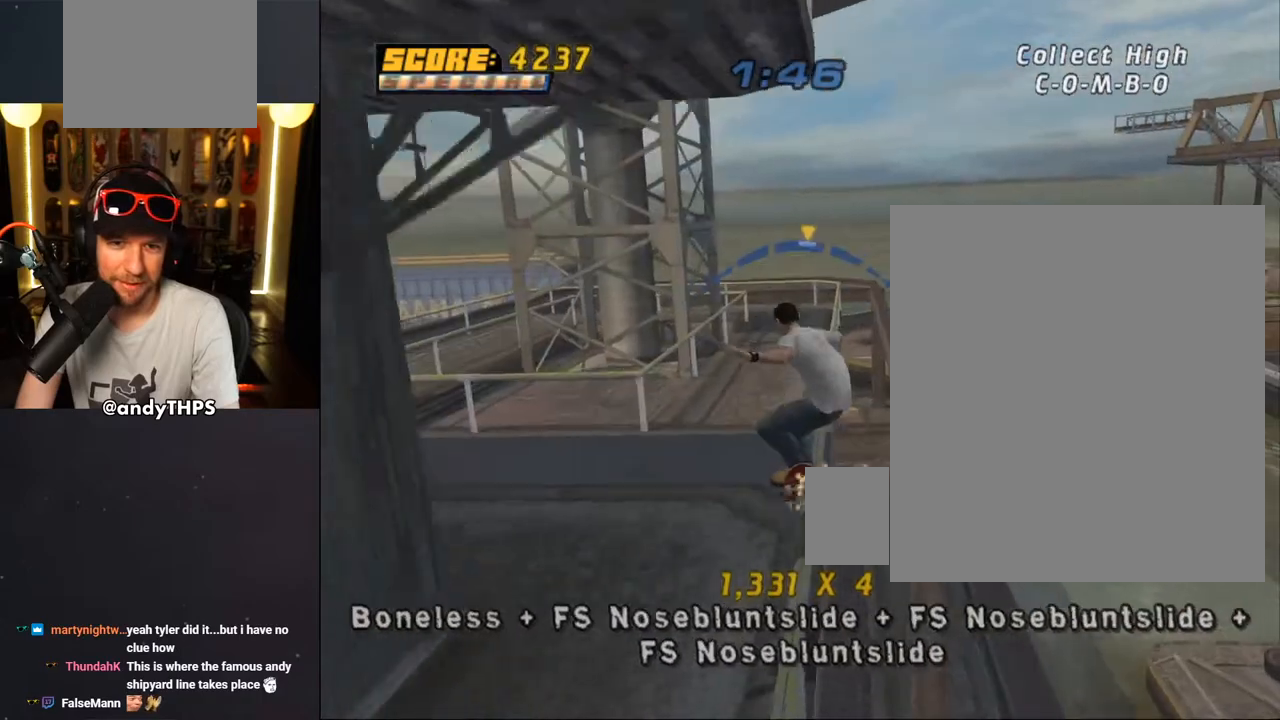
{"buttons": ["CROSS", "DPAD_RIGHT"], "left_stick": "center", "right_stick": "center", "events": [[283, "DPAD_LEFT", "down"], [300, "TRIANGLE", "up"], [317, "CROSS", "down"], [333, "DPAD_LEFT", "up"], [467, "DPAD_RIGHT", "down"]]}
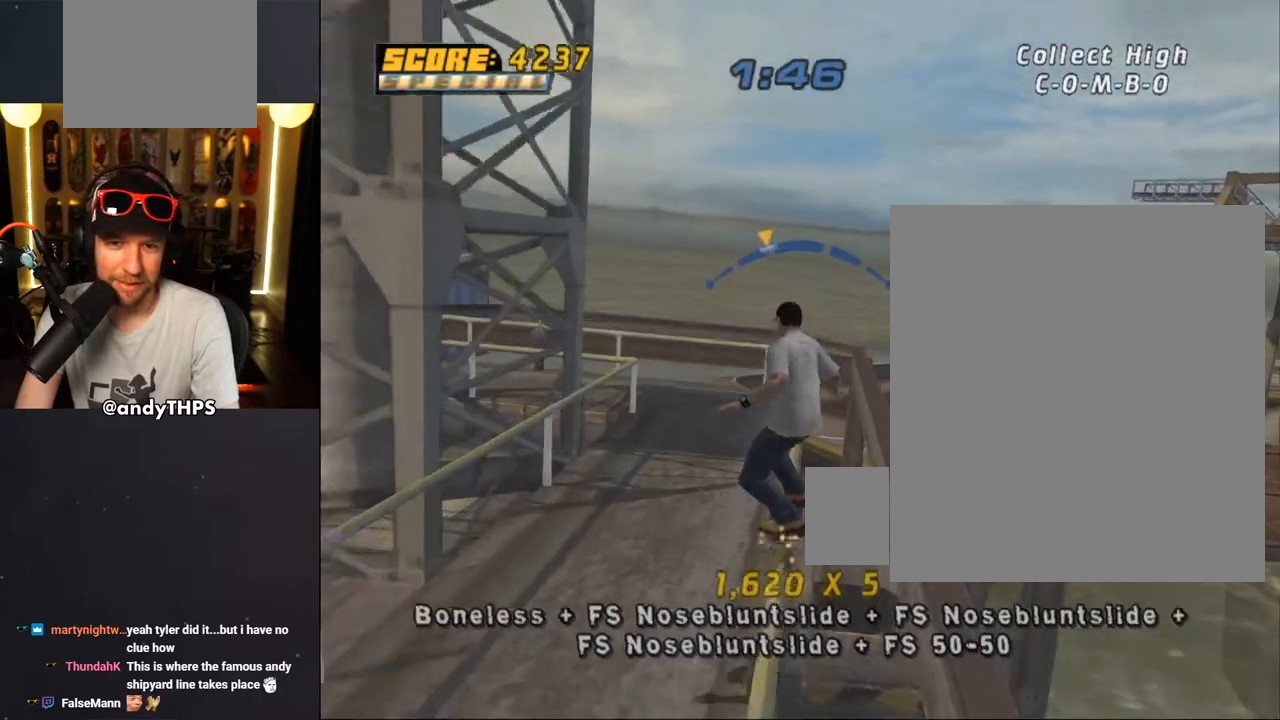
{"buttons": ["R1", "DPAD_RIGHT"], "left_stick": "center", "right_stick": "center", "events": [[150, "DPAD_RIGHT", "up"], [333, "DPAD_RIGHT", "down"], [383, "R1", "down"], [383, "SQUARE", "down"], [400, "CROSS", "up"], [483, "SQUARE", "up"]]}
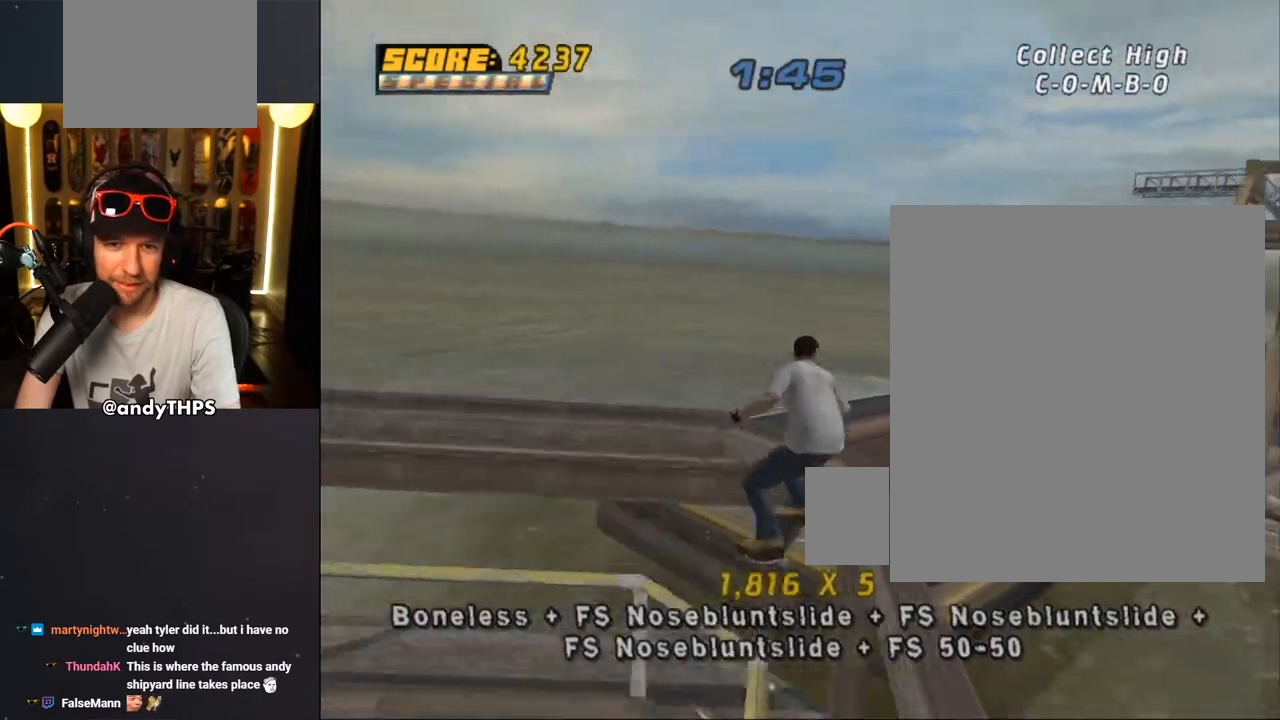
{"buttons": ["CROSS", "R1"], "left_stick": "center", "right_stick": "center", "events": [[50, "SQUARE", "down"], [133, "SQUARE", "up"], [150, "DPAD_RIGHT", "up"], [200, "SQUARE", "down"], [317, "SQUARE", "up"], [433, "CROSS", "down"]]}
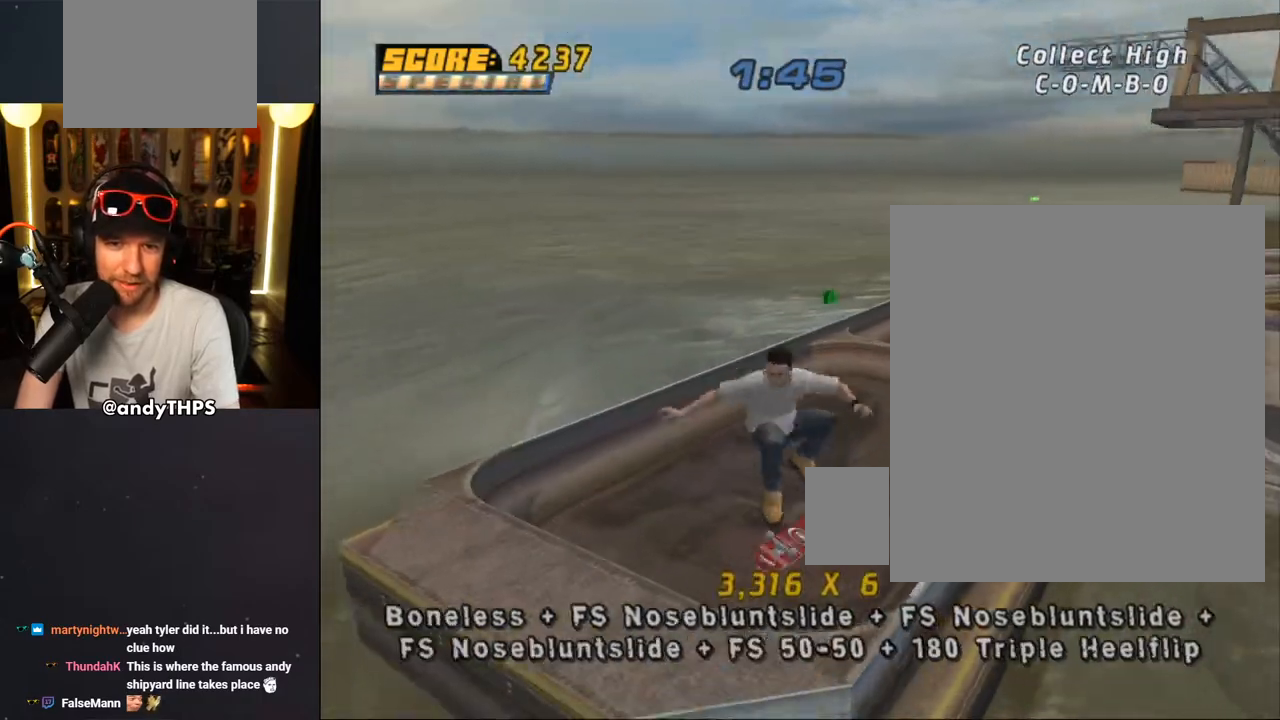
{"buttons": ["CROSS", "DPAD_UP"], "left_stick": "center", "right_stick": "center", "events": [[100, "DPAD_UP", "down"], [200, "DPAD_UP", "up"], [250, "DPAD_DOWN", "down"], [317, "R1", "up"], [367, "DPAD_DOWN", "up"], [417, "DPAD_UP", "down"]]}
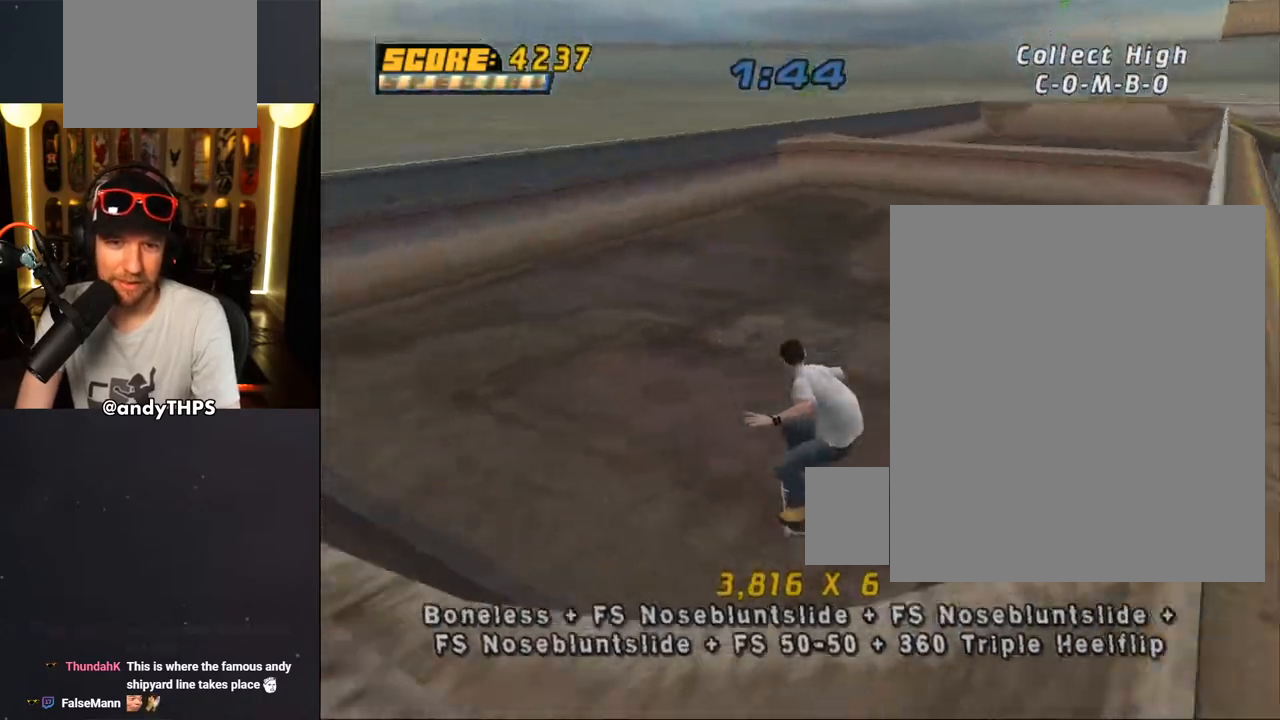
{"buttons": ["CROSS"], "left_stick": "center", "right_stick": "center", "events": [[67, "DPAD_UP", "up"], [133, "DPAD_LEFT", "down"], [150, "CROSS", "up"], [150, "SQUARE", "down"], [267, "CROSS", "down"], [283, "SQUARE", "up"], [433, "DPAD_DOWN", "down"], [433, "DPAD_LEFT", "up"], [483, "DPAD_DOWN", "up"]]}
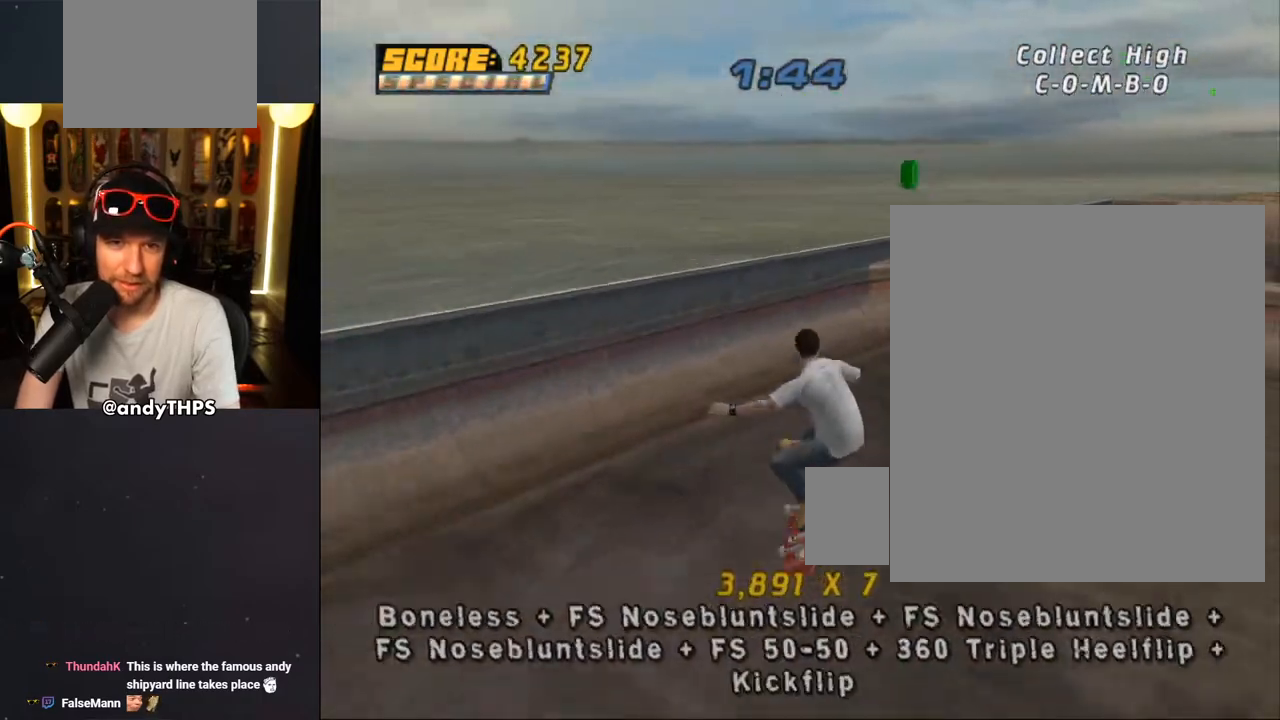
{"buttons": ["CROSS", "DPAD_DOWN"], "left_stick": "center", "right_stick": "center", "events": [[83, "DPAD_UP", "down"], [150, "DPAD_UP", "up"], [217, "DPAD_DOWN", "down"]]}
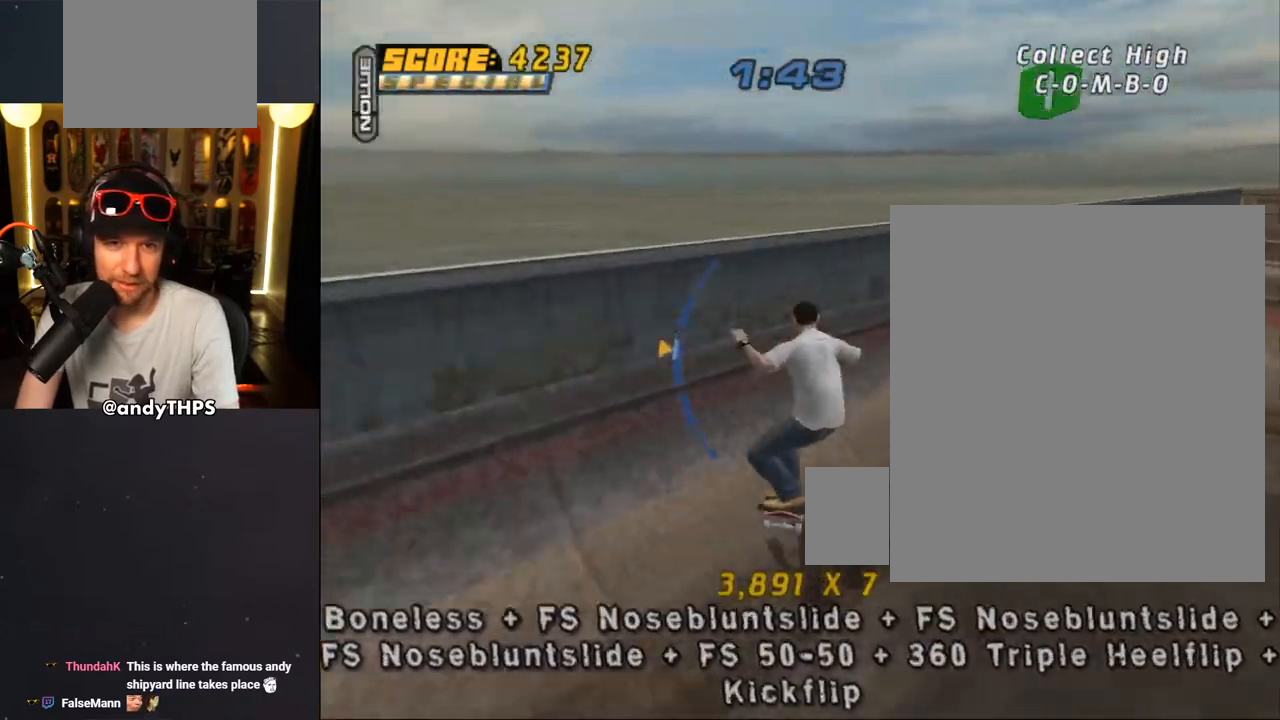
{"buttons": ["L1", "DPAD_RIGHT"], "left_stick": "center", "right_stick": "center", "events": [[17, "DPAD_DOWN", "up"], [83, "CROSS", "up"], [100, "TRIANGLE", "down"], [150, "DPAD_RIGHT", "down"], [183, "CROSS", "down"], [183, "DPAD_DOWN", "down"], [200, "TRIANGLE", "up"], [233, "CROSS", "up"], [233, "L1", "down"], [250, "DPAD_DOWN", "up"], [350, "CROSS", "down"], [483, "CROSS", "up"]]}
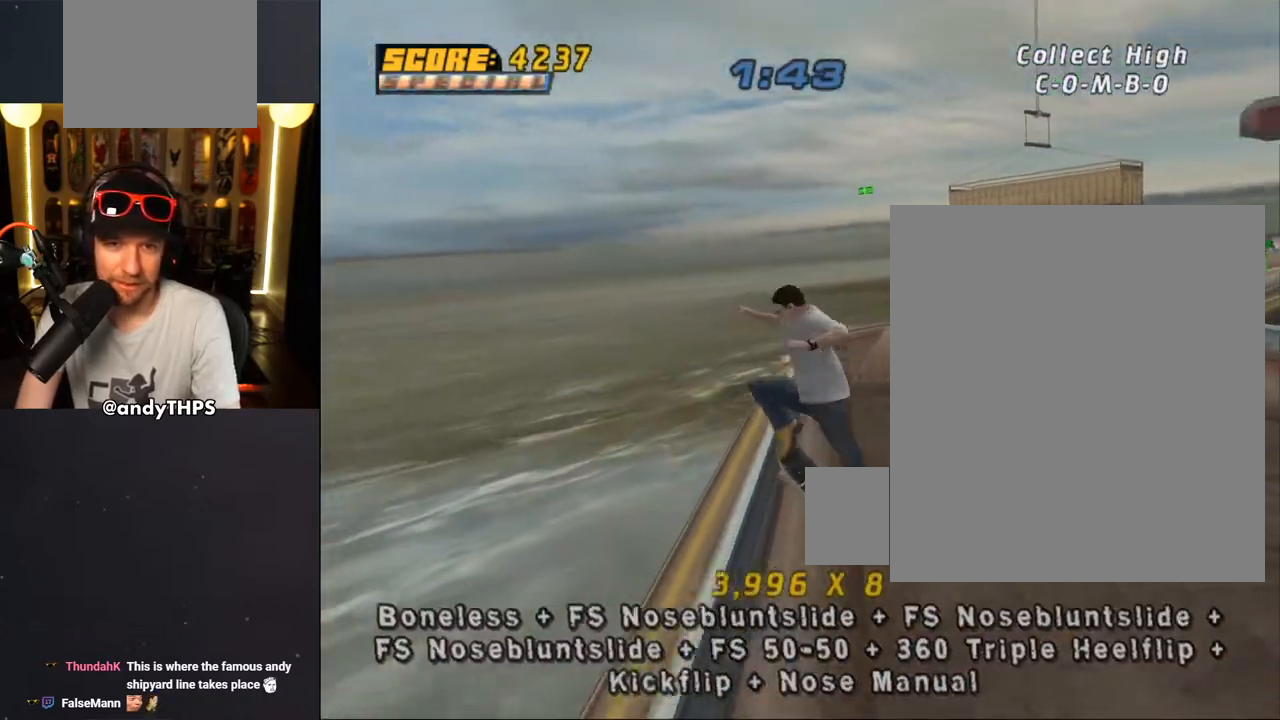
{"buttons": ["CROSS", "DPAD_UP"], "left_stick": "center", "right_stick": "center", "events": [[17, "CROSS", "down"], [83, "DPAD_RIGHT", "up"], [183, "DPAD_UP", "down"], [233, "DPAD_UP", "up"], [233, "L1", "up"], [317, "DPAD_DOWN", "down"], [400, "DPAD_DOWN", "up"], [467, "DPAD_UP", "down"]]}
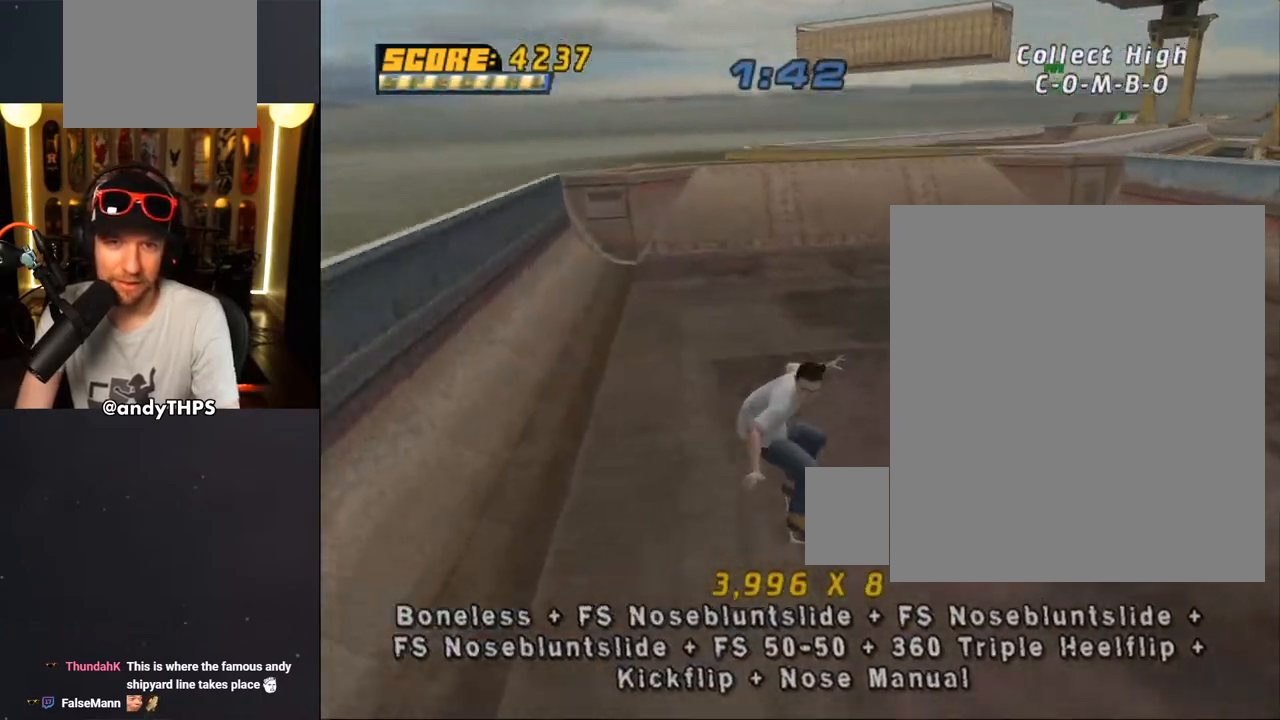
{"buttons": ["CROSS", "DPAD_UP"], "left_stick": "center", "right_stick": "center", "events": [[33, "DPAD_UP", "up"], [117, "DPAD_RIGHT", "down"], [250, "DPAD_RIGHT", "up"], [417, "DPAD_UP", "down"]]}
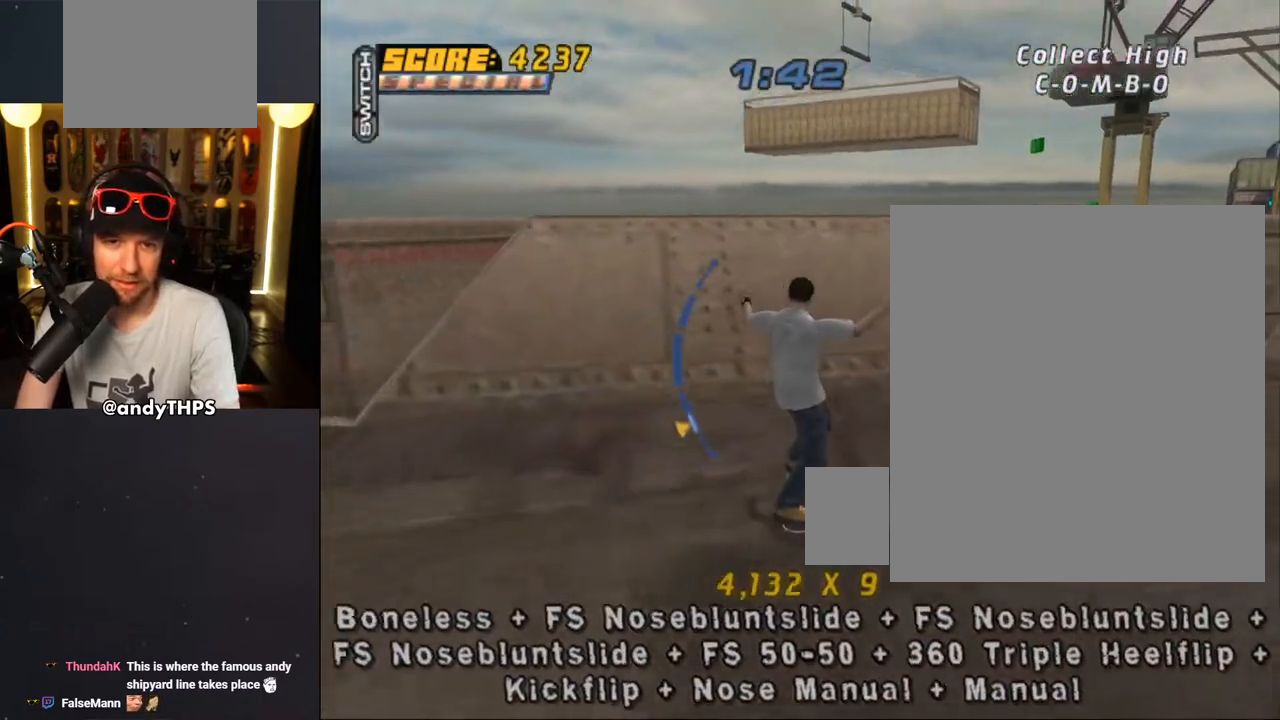
{"buttons": ["SQUARE", "R1", "DPAD_RIGHT"], "left_stick": "center", "right_stick": "center", "events": [[100, "DPAD_UP", "up"], [183, "DPAD_RIGHT", "down"], [267, "CROSS", "up"], [267, "SQUARE", "down"], [283, "R1", "down"], [367, "SQUARE", "up"], [433, "SQUARE", "down"]]}
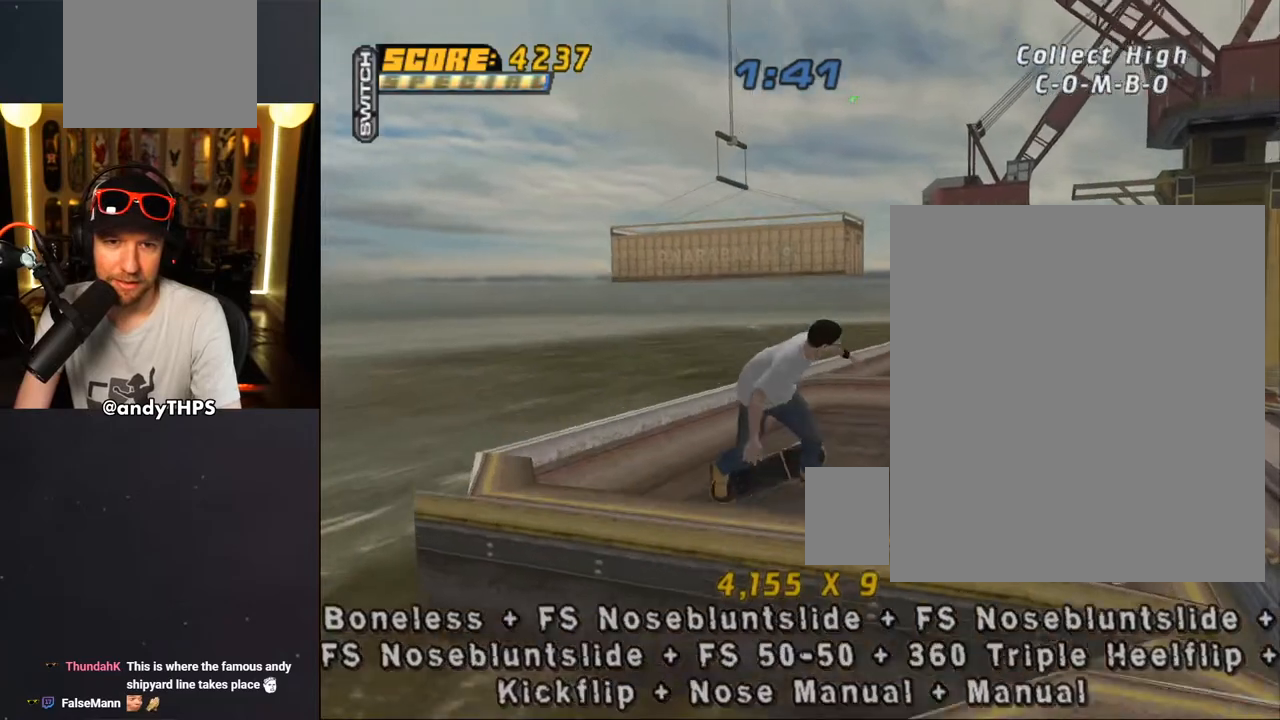
{"buttons": ["CROSS", "R1", "DPAD_UP"], "left_stick": "center", "right_stick": "center", "events": [[50, "SQUARE", "up"], [117, "DPAD_RIGHT", "up"], [217, "CROSS", "down"], [467, "DPAD_UP", "down"]]}
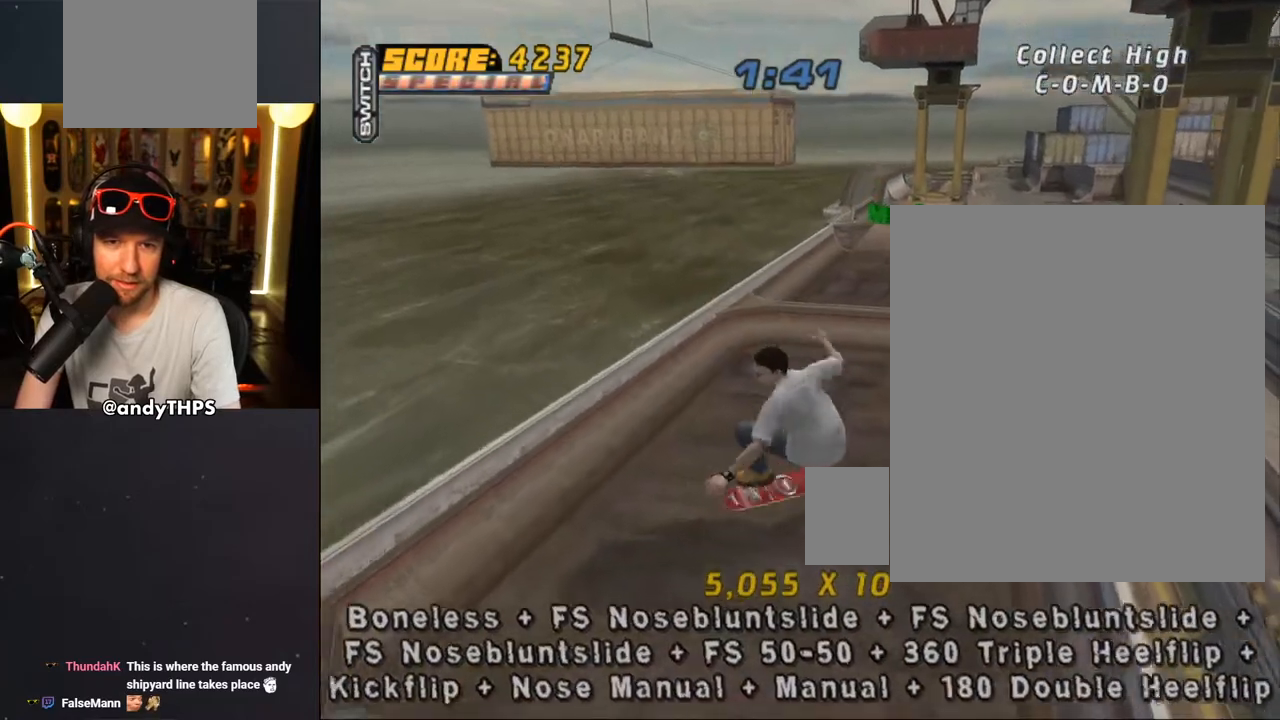
{"buttons": ["CROSS", "DPAD_RIGHT"], "left_stick": "center", "right_stick": "center", "events": [[50, "DPAD_UP", "up"], [183, "DPAD_DOWN", "down"], [267, "DPAD_DOWN", "up"], [267, "R1", "up"], [317, "DPAD_UP", "down"], [417, "DPAD_UP", "up"], [467, "DPAD_RIGHT", "down"]]}
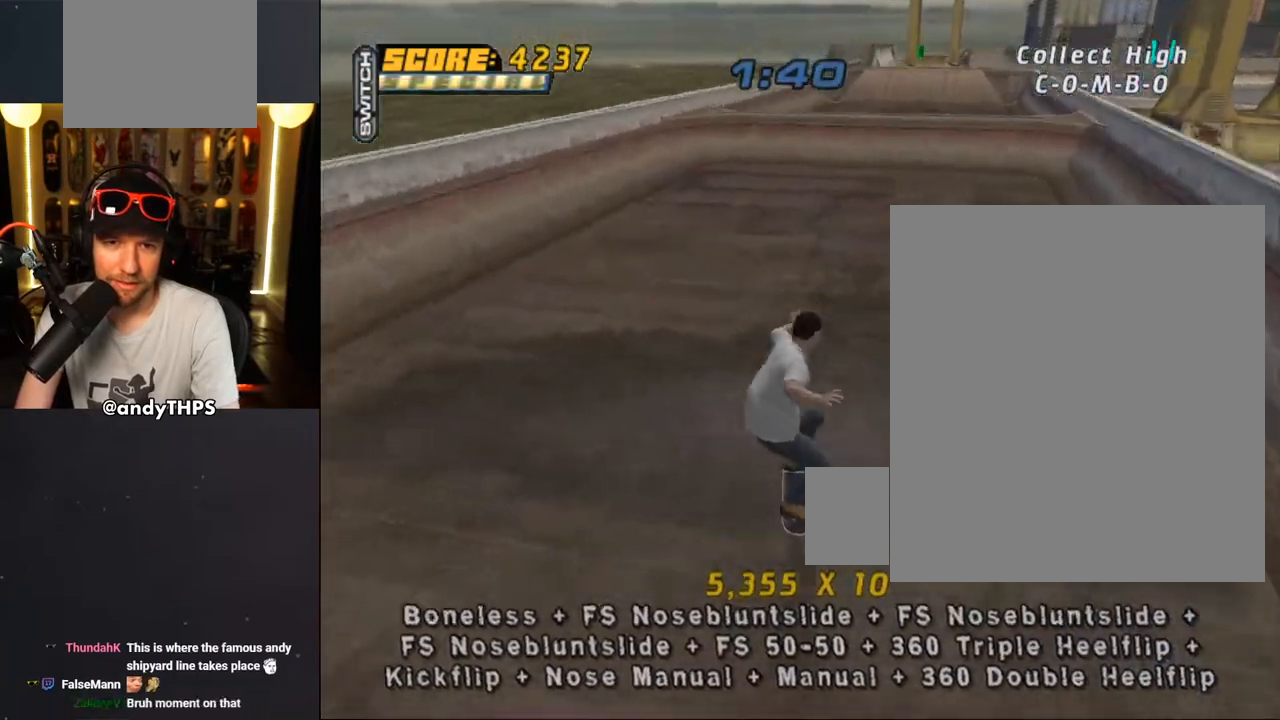
{"buttons": ["CROSS", "L1", "DPAD_UP"], "left_stick": "center", "right_stick": "center", "events": [[100, "L1", "down"], [133, "SQUARE", "down"], [167, "CROSS", "up"], [333, "DPAD_RIGHT", "up"], [350, "CROSS", "down"], [350, "SQUARE", "up"], [450, "DPAD_UP", "down"]]}